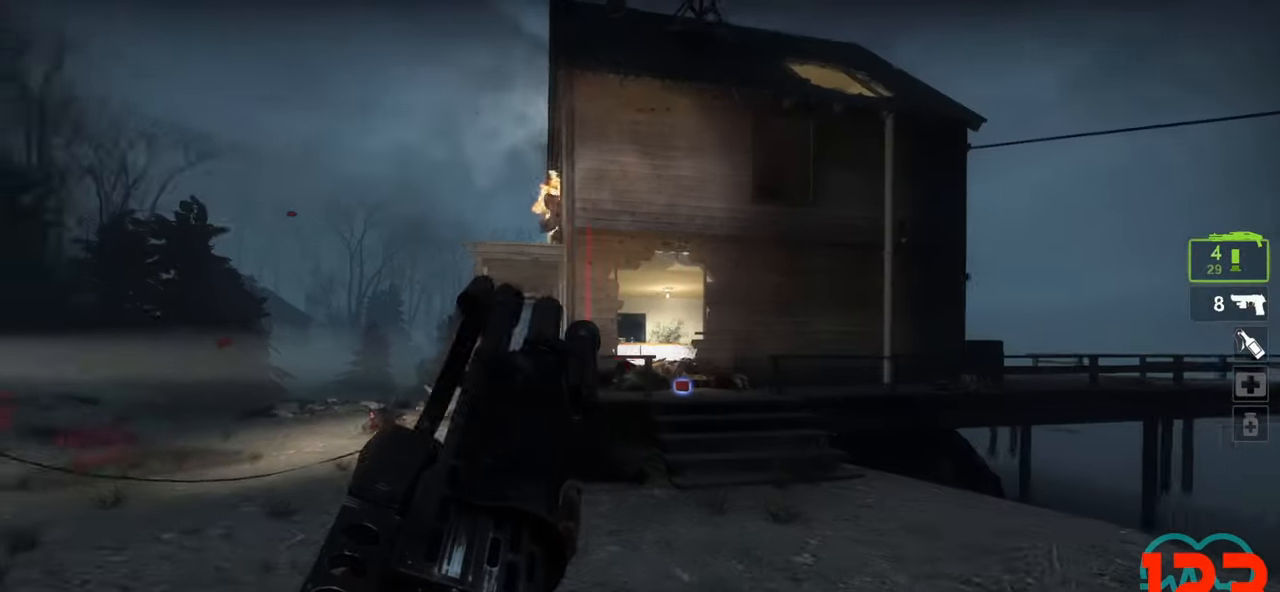
Gameplay with keyboard and mouse; each line is a JSON object with the keys and mouse buttons held at the frame after it. "events" lists presses ("down") and releases ("up") of "1", "2", "3", "4", "a", "alt", "c", "ctrl", "d", "e", "f", "q", "r", "s", "shift", "space", "tab", "v", "w", "x", "z", "mouse_left", "mouse_wheel" and "mouse_right" between this image and that frame as [ms after this image, input, new state], when the widget could be followed in between. "mouse_left", "mouse_wheel", "mouse_right" = the "left", "wheel", "right" buttons of the "mouse" list. No other keys are recorded. "wheel" means that the mouse wheel is clicked or scrolled. "mouse_move" is the direction in which the mouse moves at that frame (one of eight, or "still"), when it could be read.
{"keys": ["d", "s"], "mouse": [], "mouse_move": "up-left", "events": []}
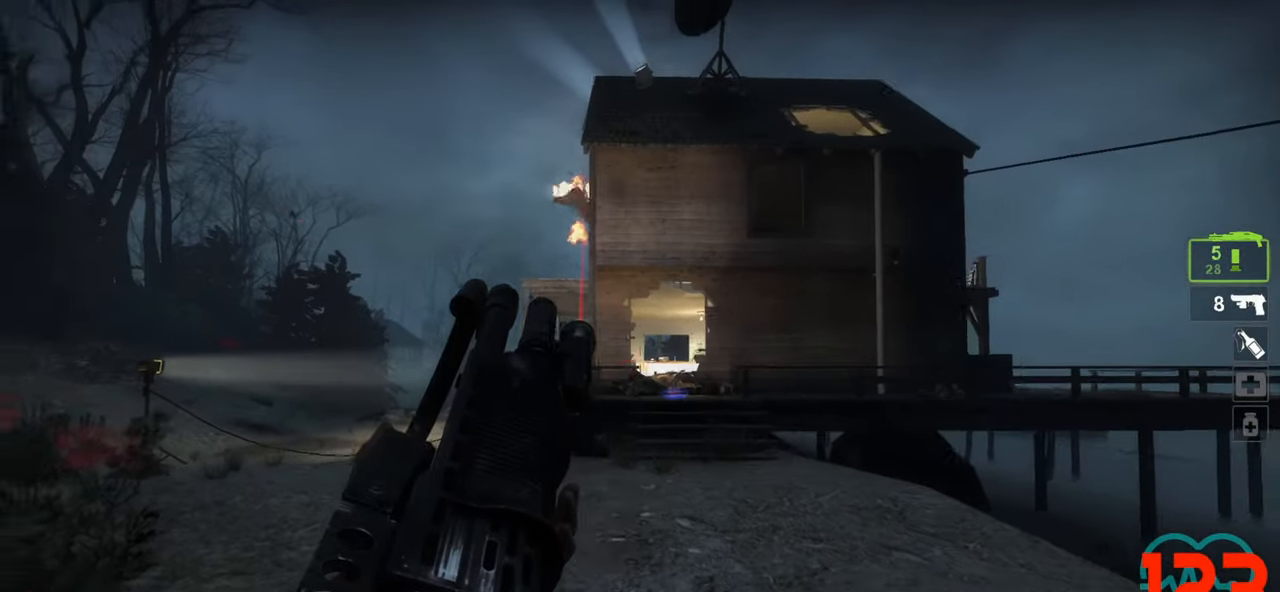
{"keys": ["d", "s"], "mouse": [], "mouse_move": "left", "events": []}
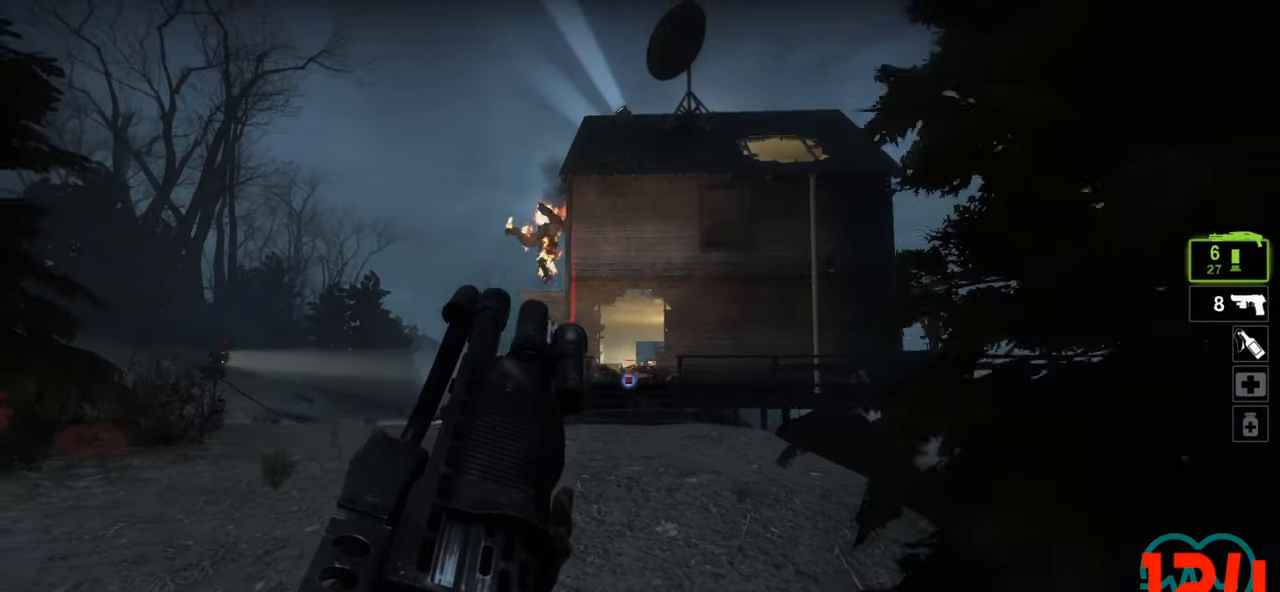
{"keys": ["d", "w"], "mouse": [], "mouse_move": "up-right", "events": [[150, "s", "up"], [200, "w", "down"]]}
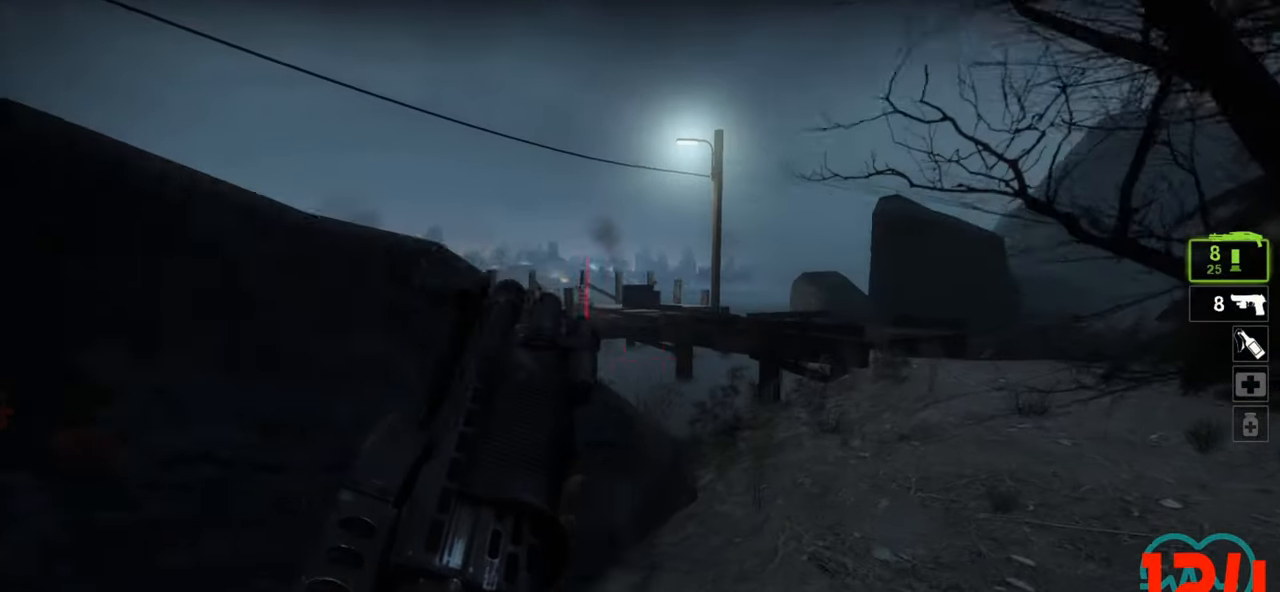
{"keys": ["d", "w"], "mouse": [], "mouse_move": "left", "events": []}
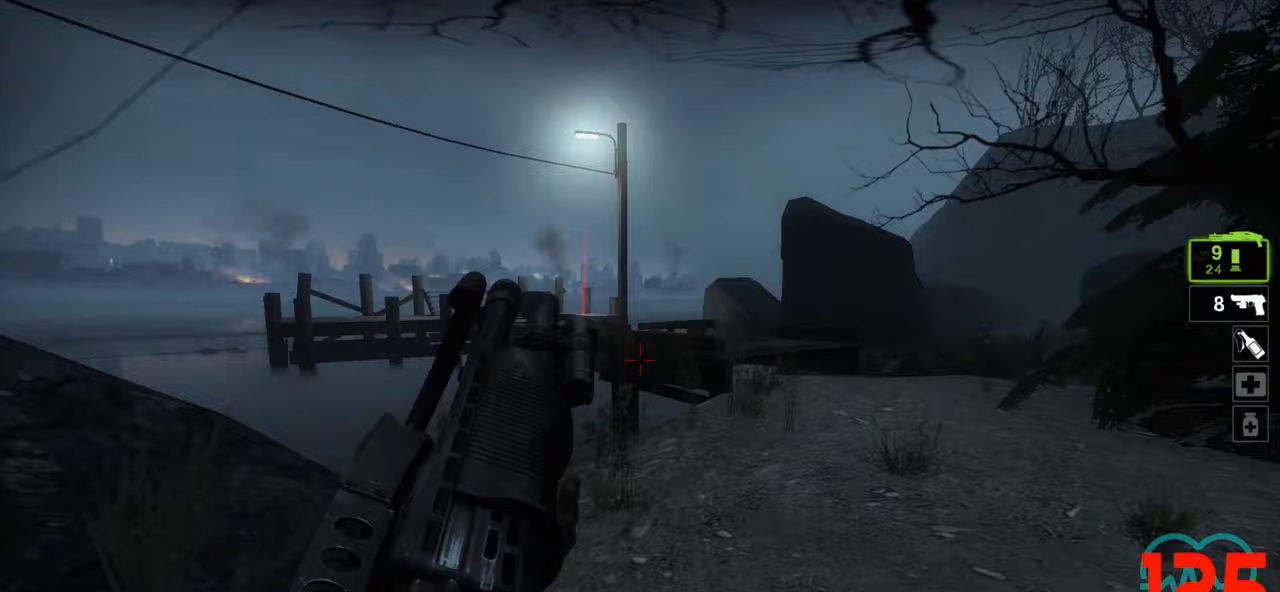
{"keys": ["d", "w"], "mouse": [], "mouse_move": "left", "events": []}
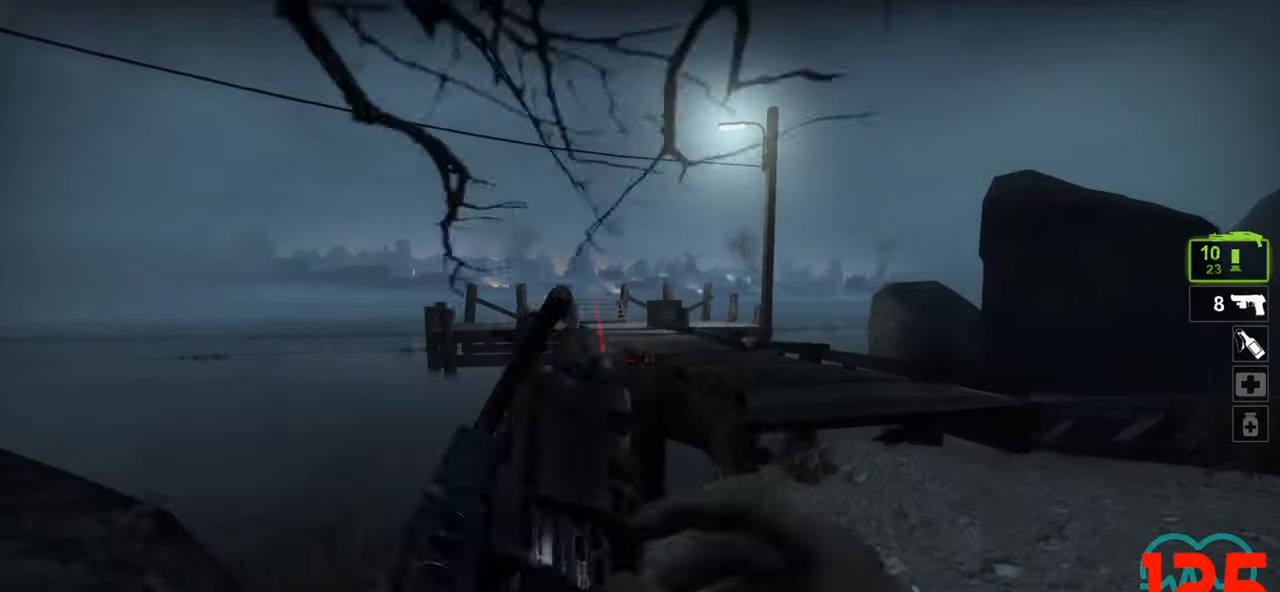
{"keys": ["w"], "mouse": [], "mouse_move": "down-left", "events": [[200, "d", "up"]]}
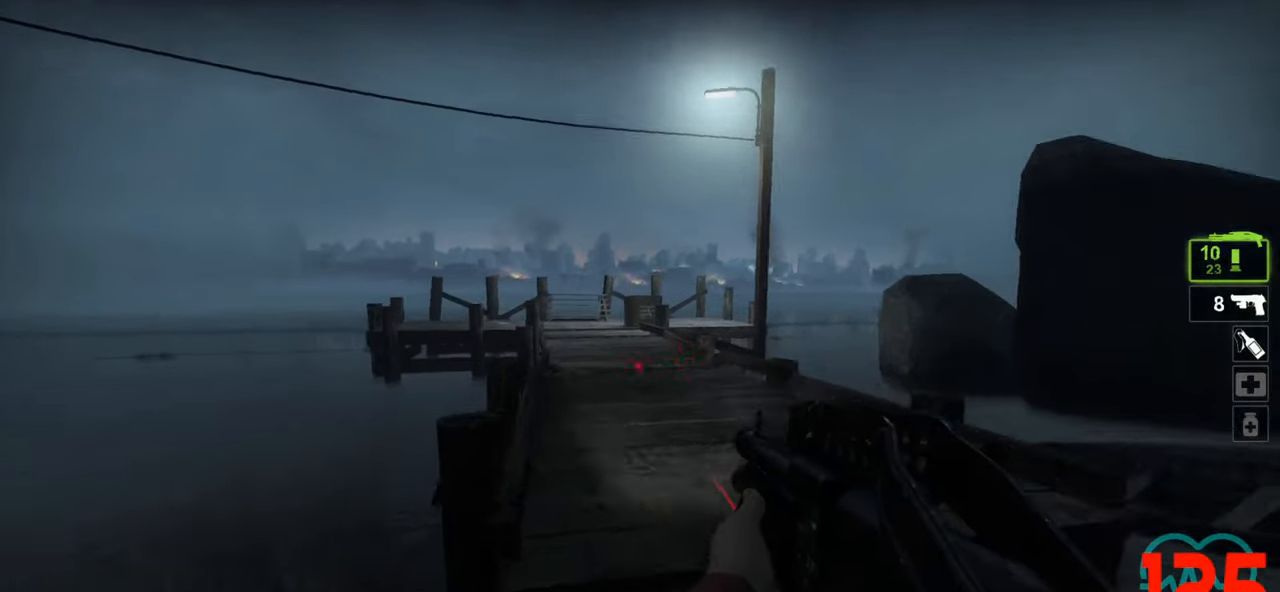
{"keys": ["d", "s"], "mouse": [], "mouse_move": "up-left", "events": [[33, "space", "down"], [117, "space", "up"], [167, "d", "down"], [267, "w", "up"], [400, "s", "down"]]}
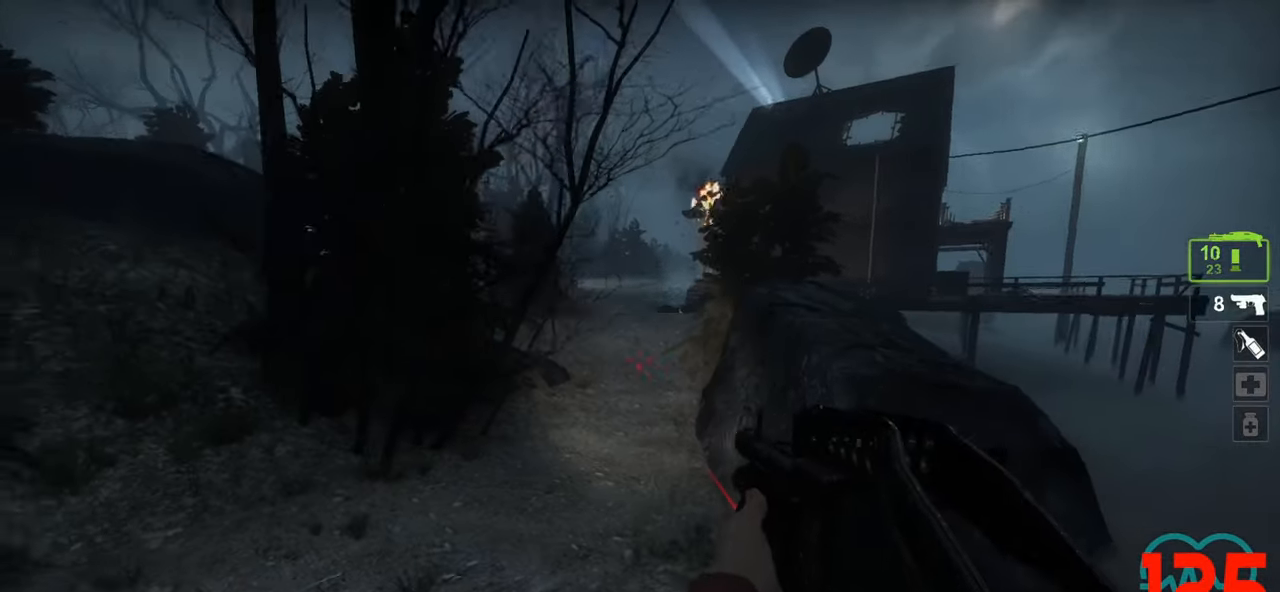
{"keys": ["d", "s"], "mouse": [], "mouse_move": "left", "events": []}
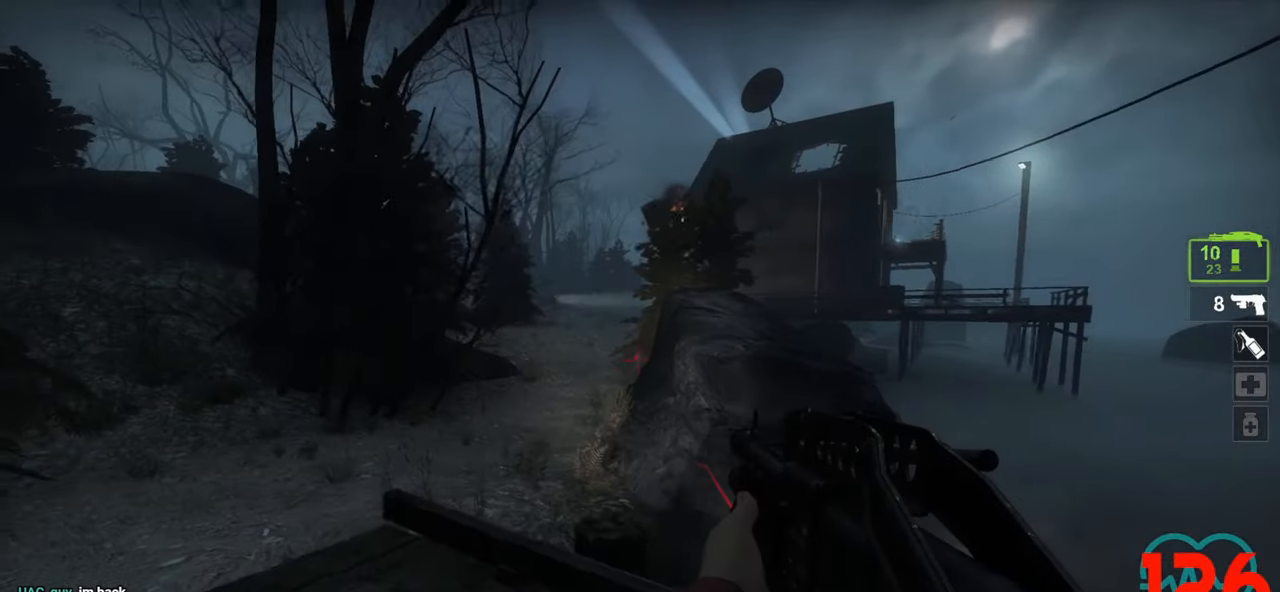
{"keys": ["d", "s"], "mouse": [], "mouse_move": "left", "events": [[67, "s", "up"], [400, "s", "down"]]}
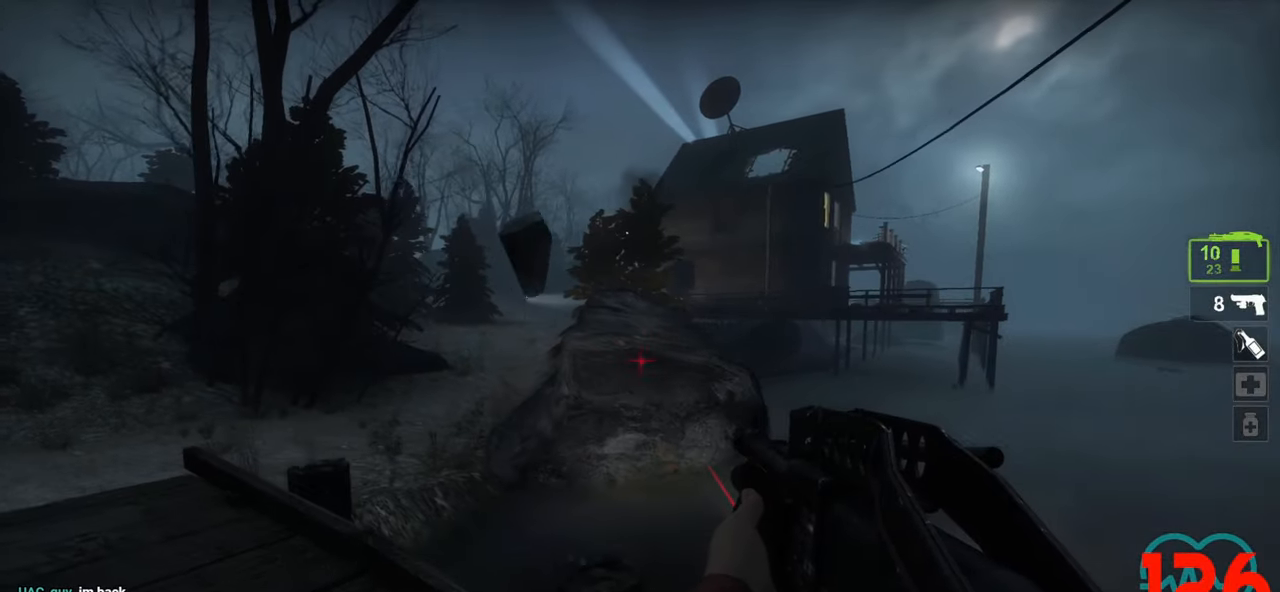
{"keys": ["w"], "mouse": [], "mouse_move": "left", "events": [[167, "s", "up"], [317, "w", "down"], [450, "d", "up"]]}
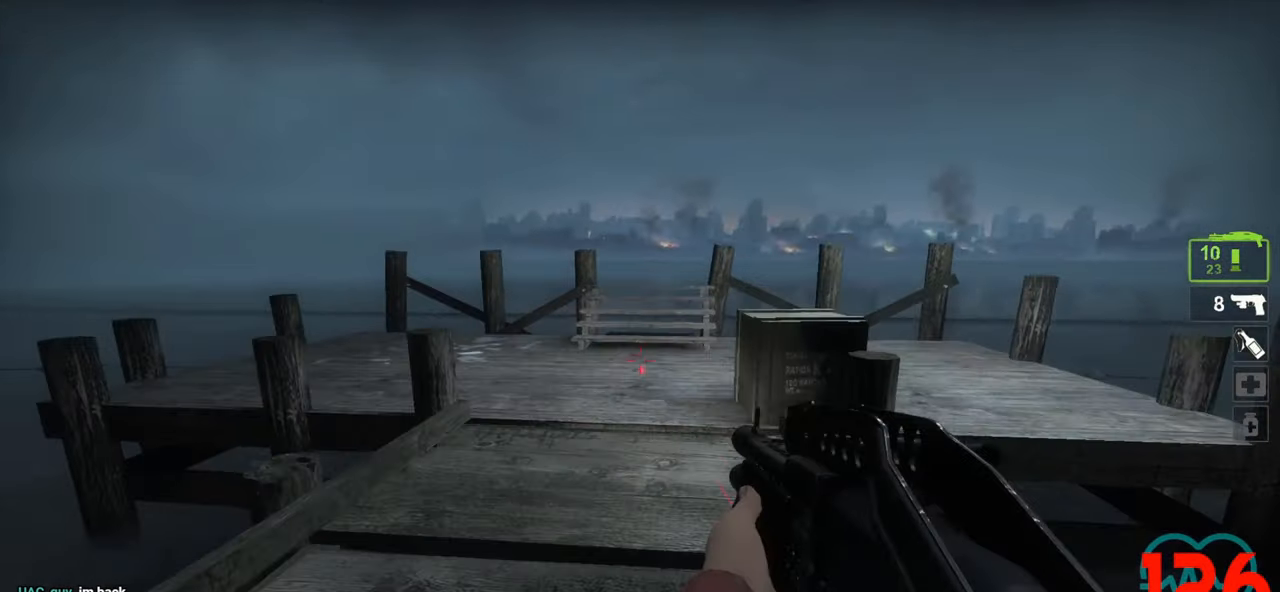
{"keys": ["d", "w"], "mouse": [], "mouse_move": "left", "events": [[417, "d", "down"]]}
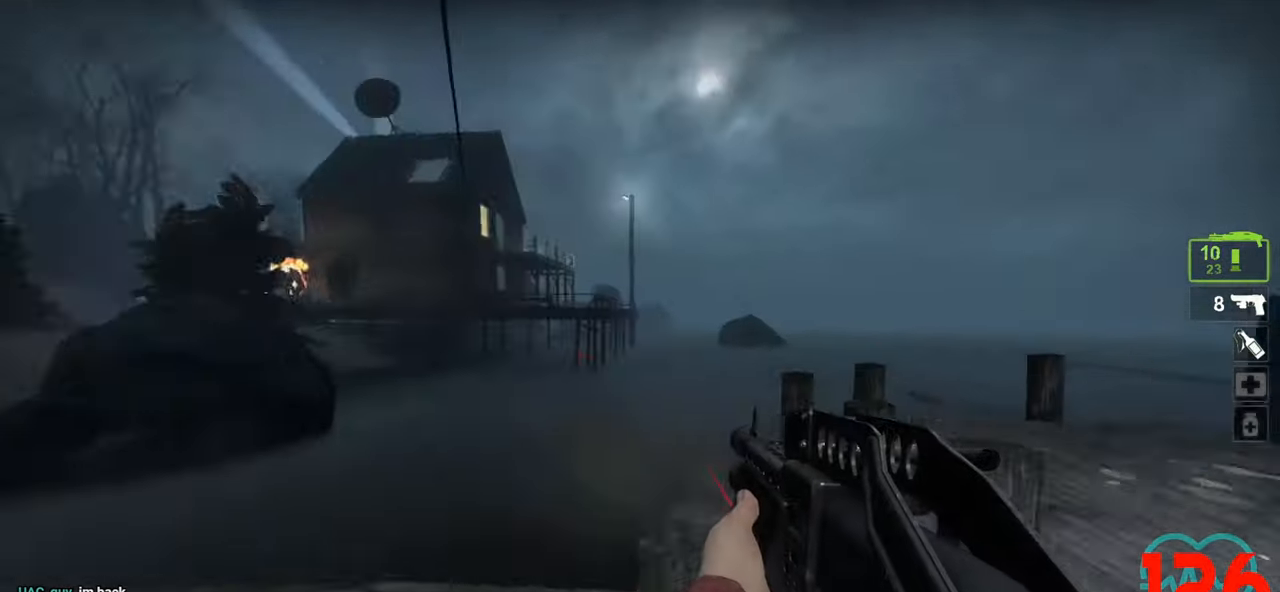
{"keys": [], "mouse": [], "mouse_move": "up-right", "events": [[117, "w", "up"], [200, "s", "down"], [300, "a", "down"], [300, "d", "up"], [383, "s", "up"], [433, "a", "up"]]}
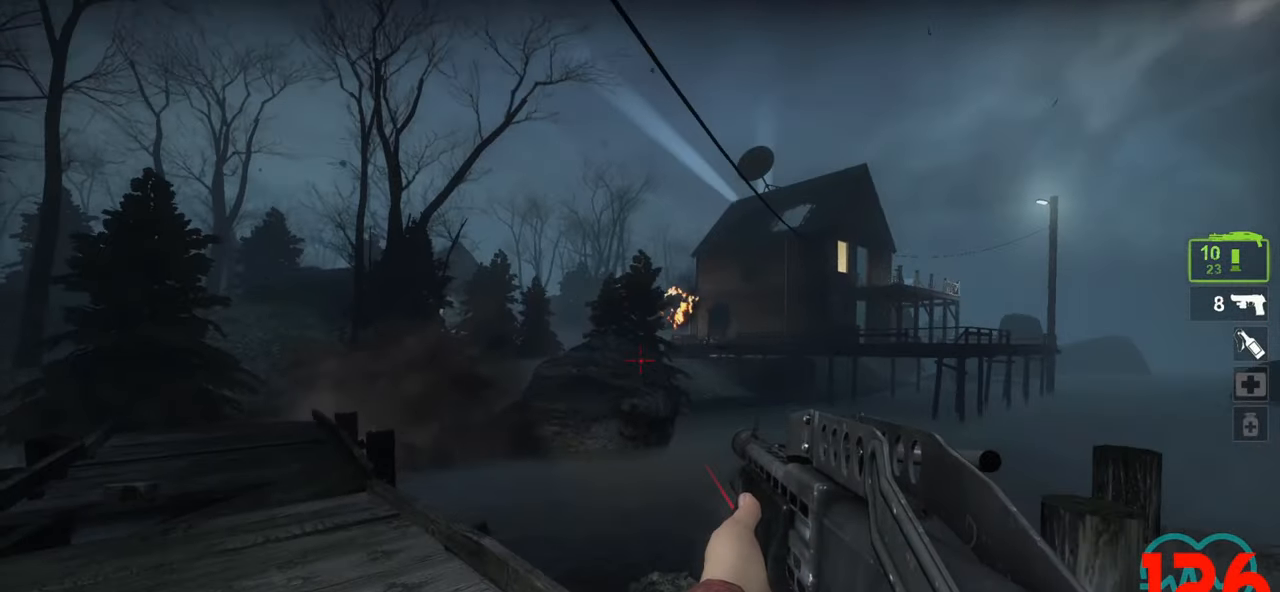
{"keys": [], "mouse": [], "mouse_move": "right", "events": [[117, "d", "down"], [167, "w", "down"], [217, "d", "up"], [367, "d", "down"], [417, "w", "up"], [500, "d", "up"]]}
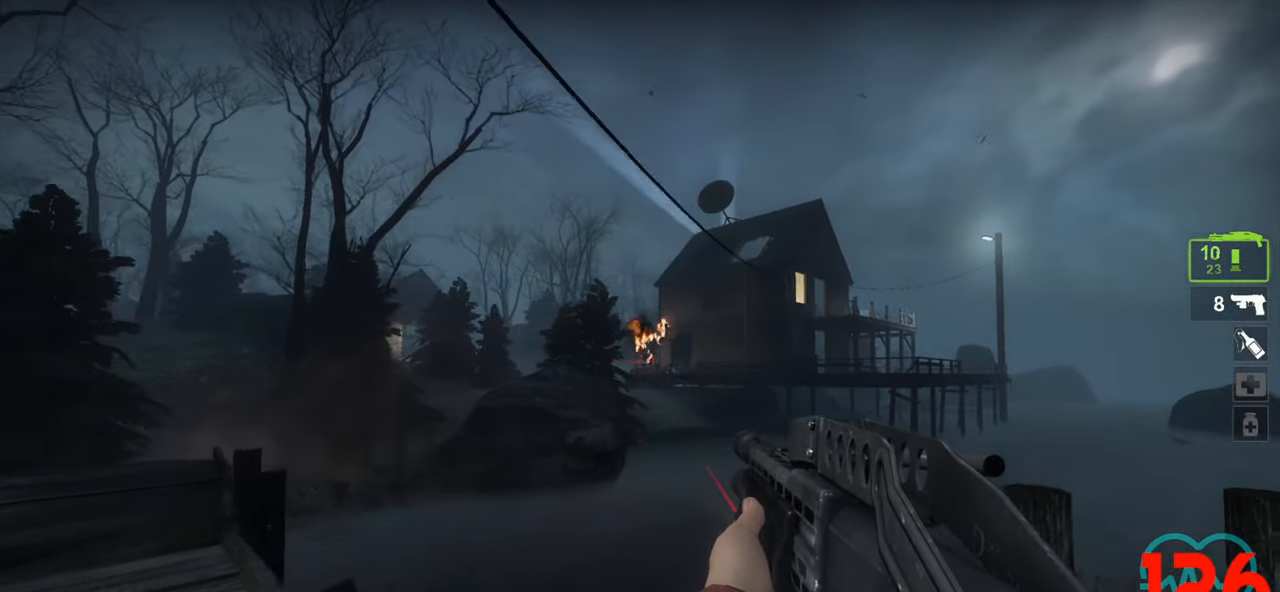
{"keys": ["a"], "mouse": [], "mouse_move": "left", "events": [[133, "a", "down"], [283, "mouse_wheel", "down"], [417, "mouse_wheel", "up"]]}
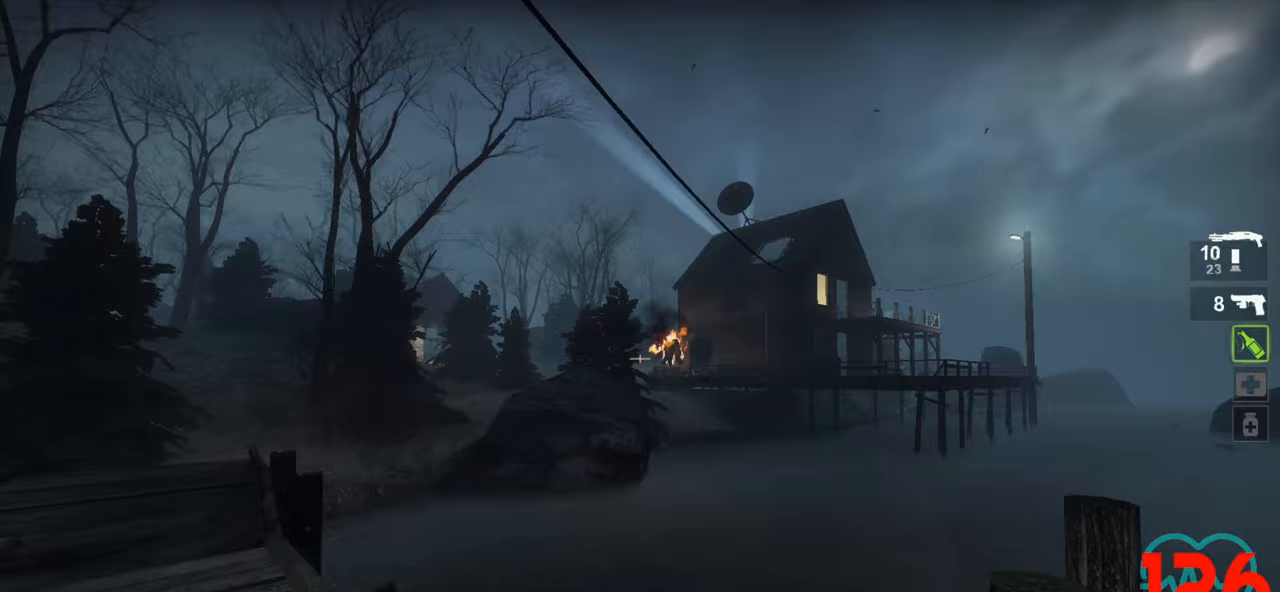
{"keys": [], "mouse": ["left"], "mouse_move": "up", "events": [[250, "a", "up"], [300, "d", "down"], [433, "d", "up"], [433, "mouse_left", "down"]]}
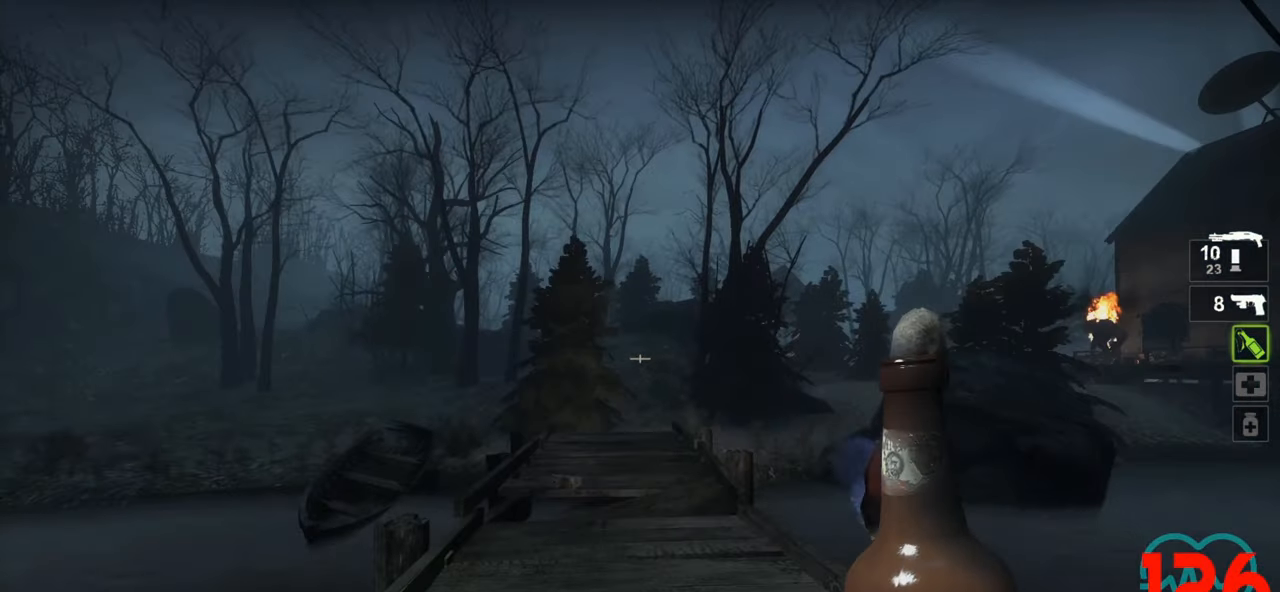
{"keys": [], "mouse": ["left"], "mouse_move": "down-right", "events": [[33, "a", "down"], [33, "w", "down"], [167, "a", "up"], [400, "a", "down"], [400, "w", "up"], [450, "a", "up"]]}
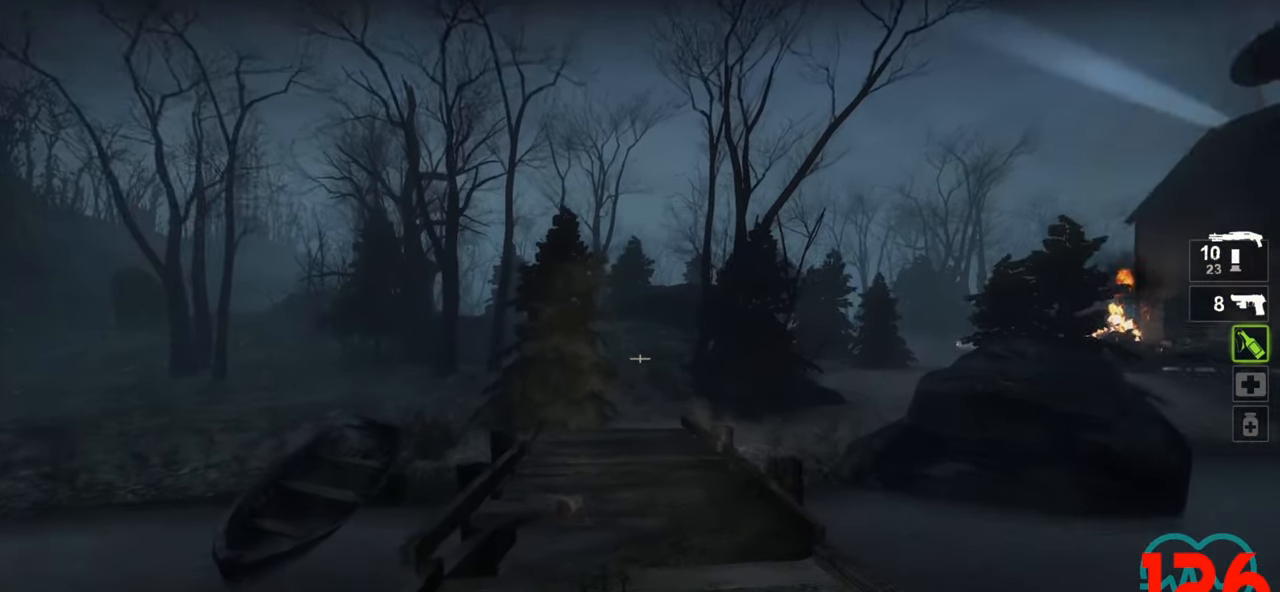
{"keys": [], "mouse": ["left"], "mouse_move": "still", "events": [[333, "d", "down"], [433, "d", "up"]]}
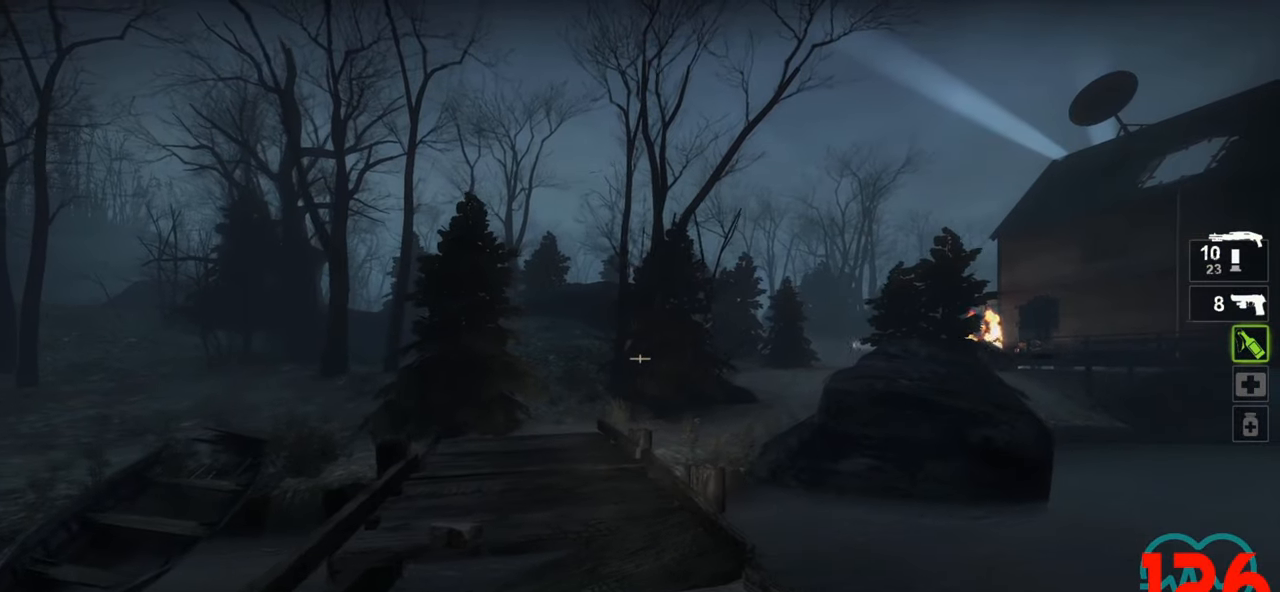
{"keys": ["s"], "mouse": ["left"], "mouse_move": "still", "events": [[117, "d", "down"], [250, "d", "up"], [250, "s", "down"]]}
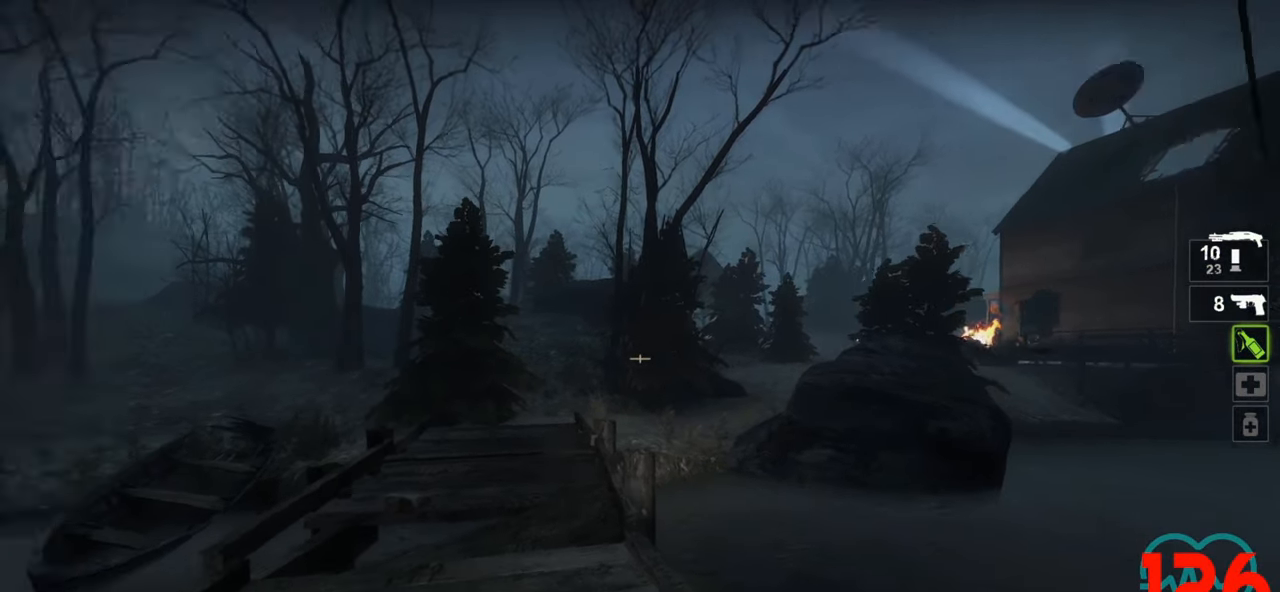
{"keys": ["w"], "mouse": ["left"], "mouse_move": "right", "events": [[33, "a", "down"], [117, "s", "up"], [267, "w", "down"], [367, "a", "up"]]}
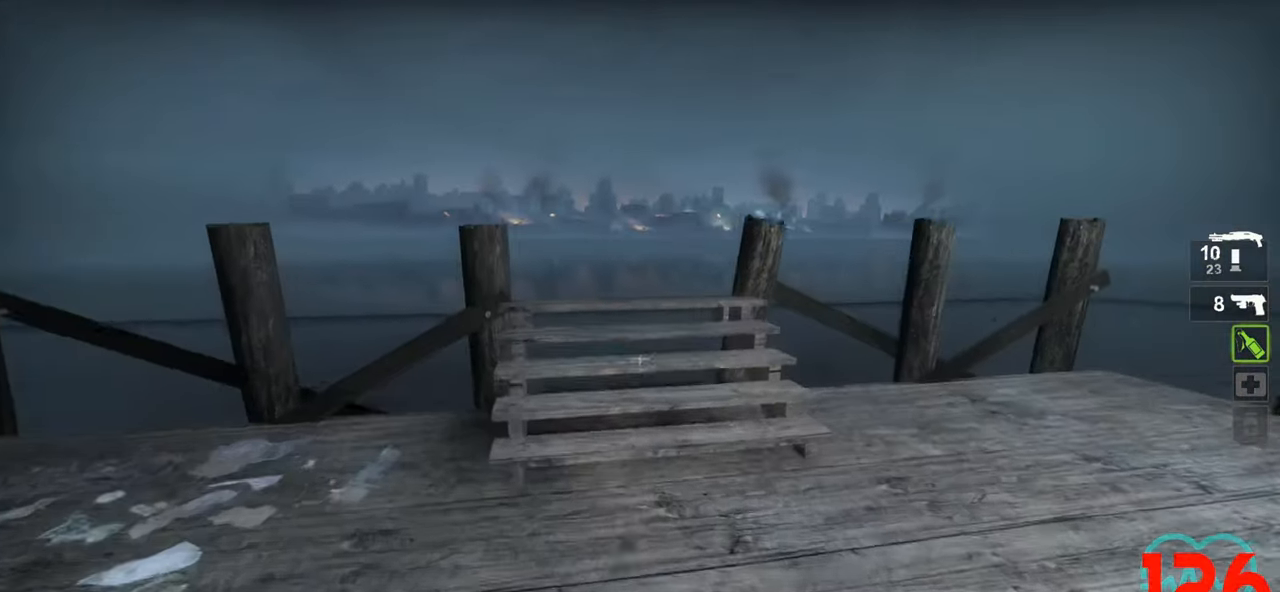
{"keys": ["a"], "mouse": ["left"], "mouse_move": "right", "events": [[150, "d", "down"], [317, "d", "up"], [317, "w", "up"], [417, "a", "down"]]}
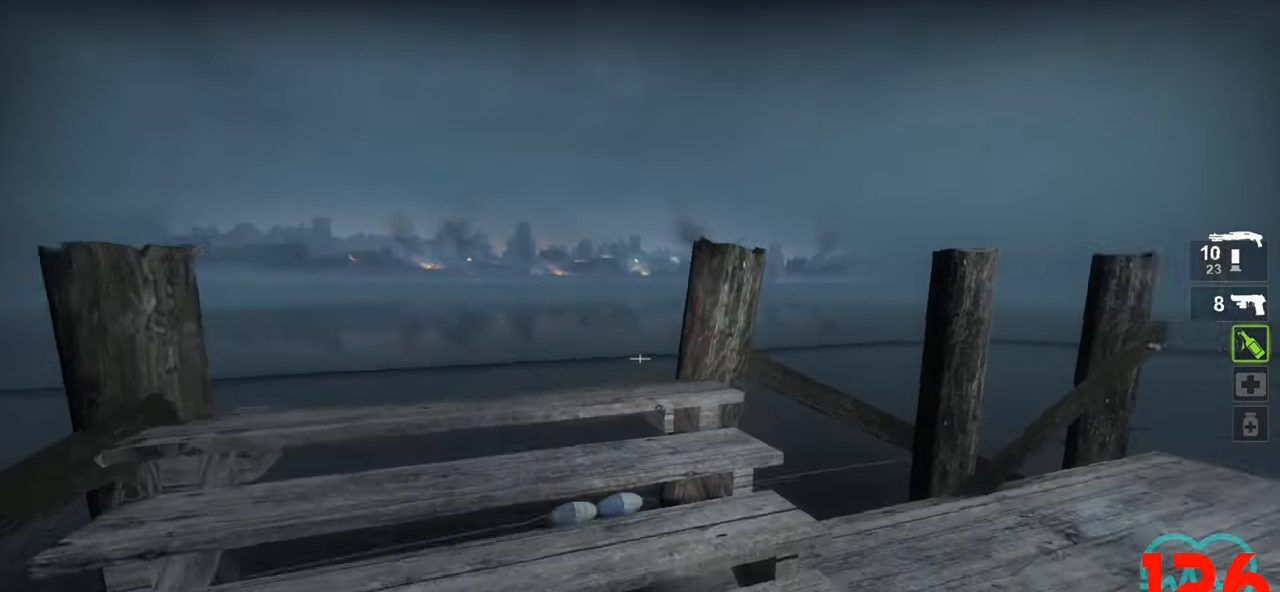
{"keys": ["a", "w"], "mouse": ["left", "wheel"], "mouse_move": "right", "events": [[17, "a", "up"], [167, "w", "down"], [300, "a", "down"], [350, "mouse_wheel", "down"], [433, "mouse_wheel", "up"], [483, "mouse_wheel", "down"]]}
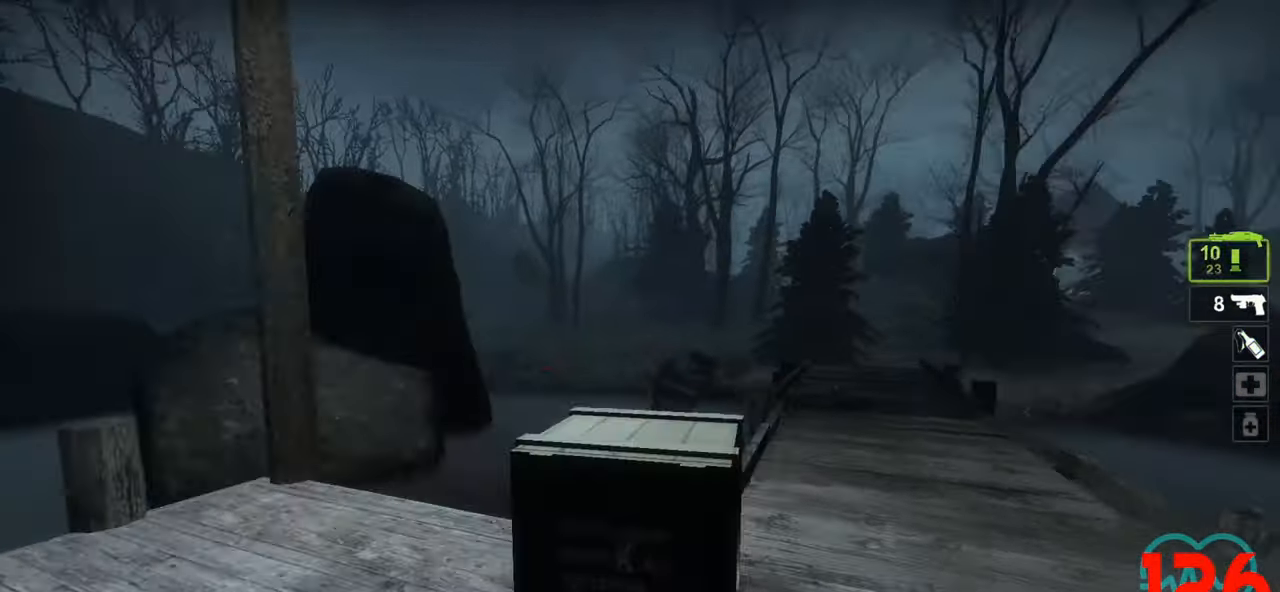
{"keys": ["a", "ctrl"], "mouse": [], "mouse_move": "right", "events": [[33, "mouse_wheel", "up"], [83, "w", "up"], [267, "a", "up"], [350, "mouse_left", "up"], [400, "ctrl", "down"], [450, "a", "down"]]}
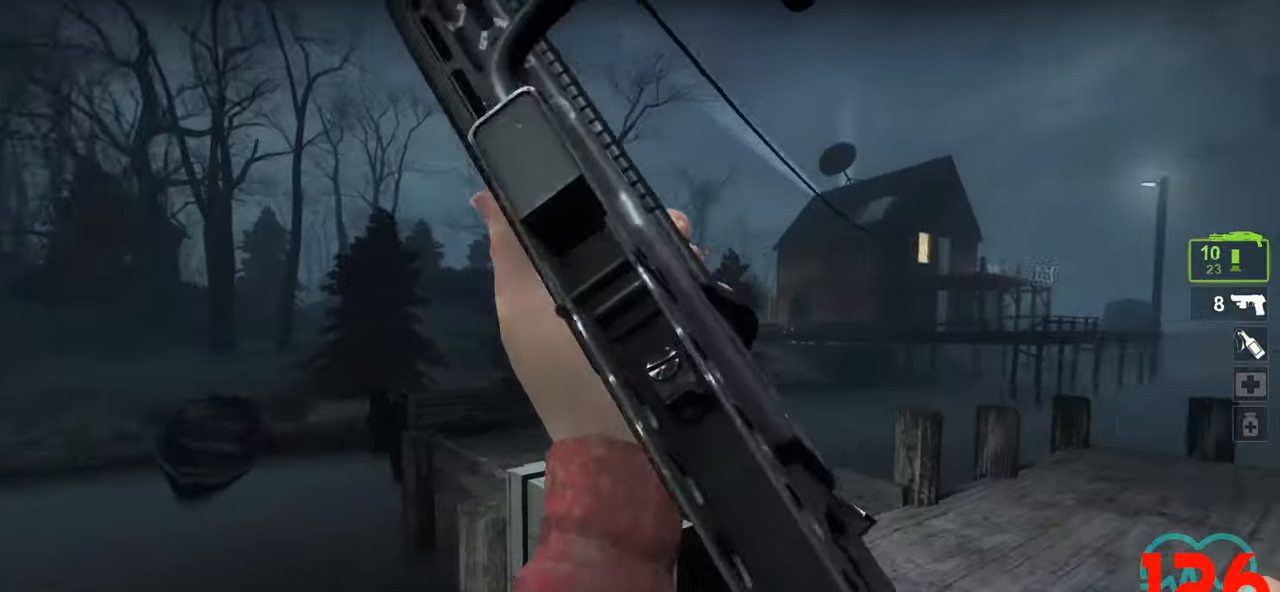
{"keys": ["ctrl"], "mouse": [], "mouse_move": "right", "events": [[50, "ctrl", "up"], [133, "d", "down"], [183, "a", "up"], [183, "ctrl", "down"], [367, "d", "up"]]}
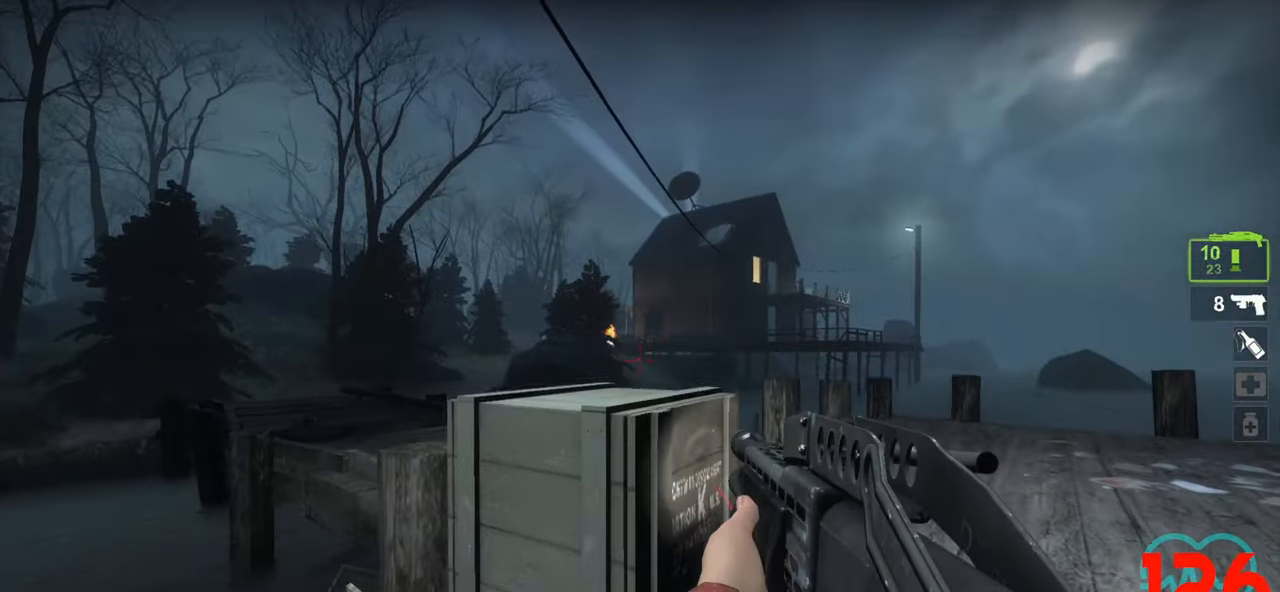
{"keys": ["a", "ctrl", "w"], "mouse": [], "mouse_move": "right", "events": [[67, "w", "down"], [117, "d", "down"], [383, "d", "up"], [483, "a", "down"]]}
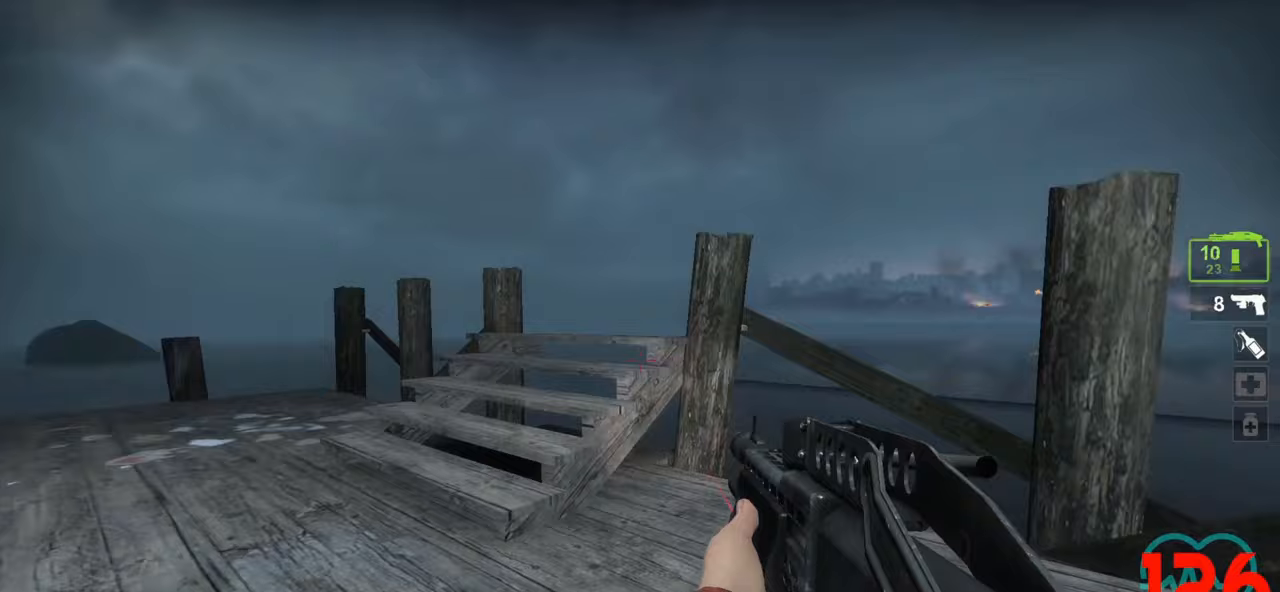
{"keys": ["ctrl", "d", "w"], "mouse": [], "mouse_move": "left", "events": [[500, "a", "up"], [500, "d", "down"]]}
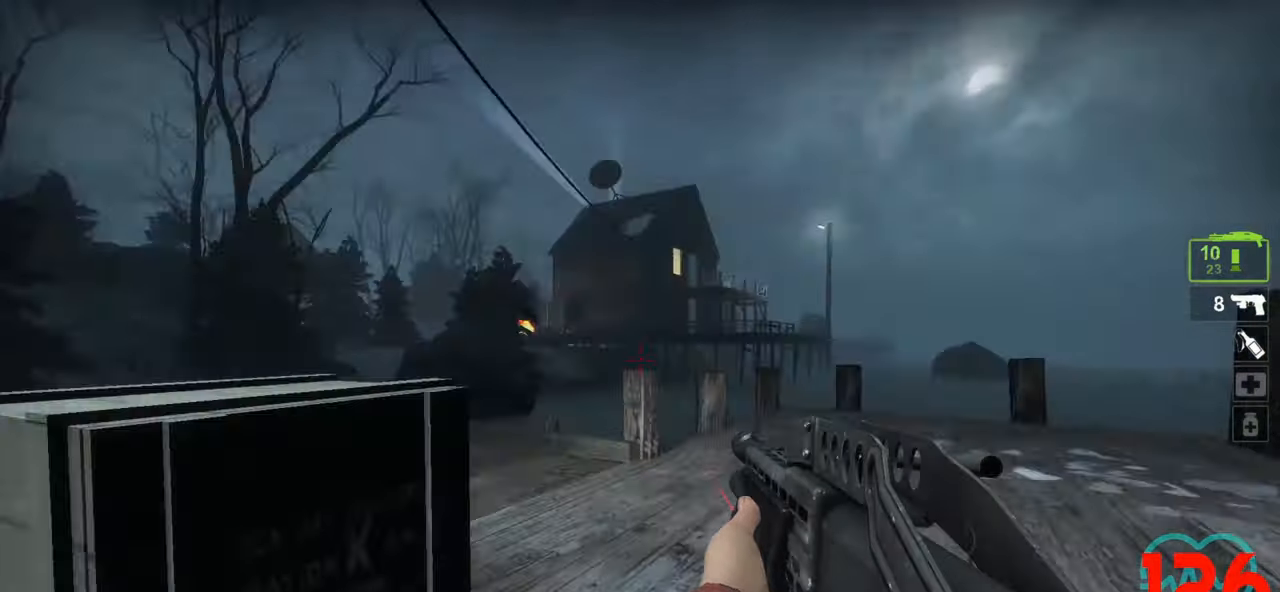
{"keys": ["a", "ctrl"], "mouse": [], "mouse_move": "down-left", "events": [[183, "mouse_wheel", "down"], [233, "mouse_wheel", "up"], [283, "a", "down"], [283, "d", "up"], [417, "w", "up"]]}
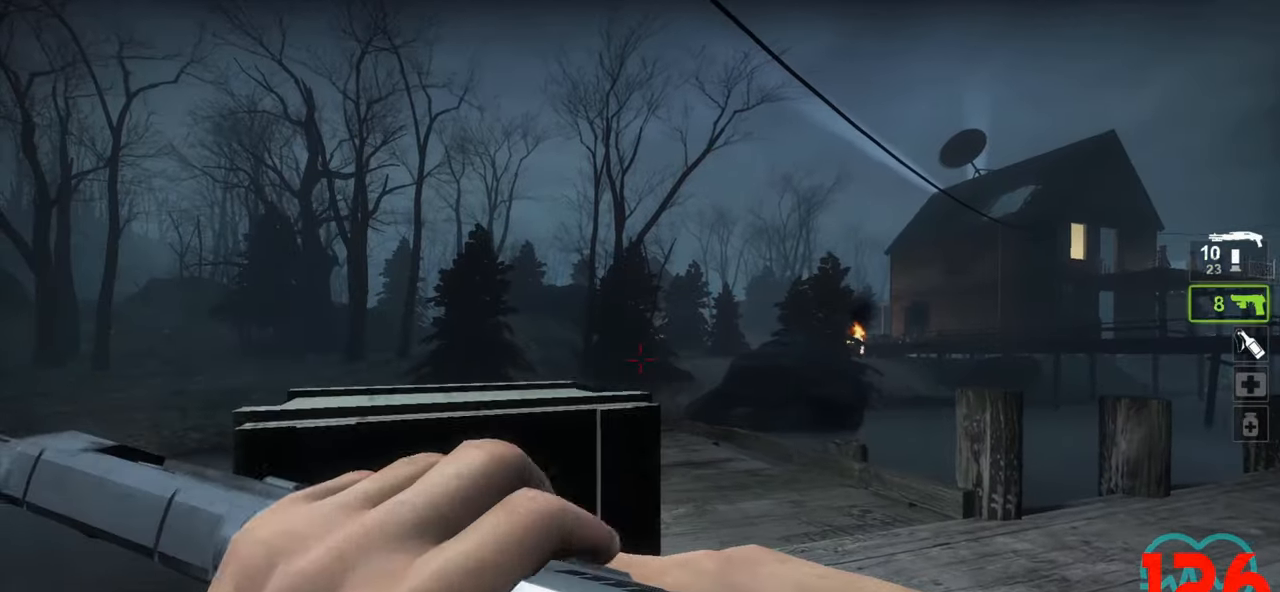
{"keys": [], "mouse": [], "mouse_move": "left", "events": [[100, "a", "up"], [300, "ctrl", "up"]]}
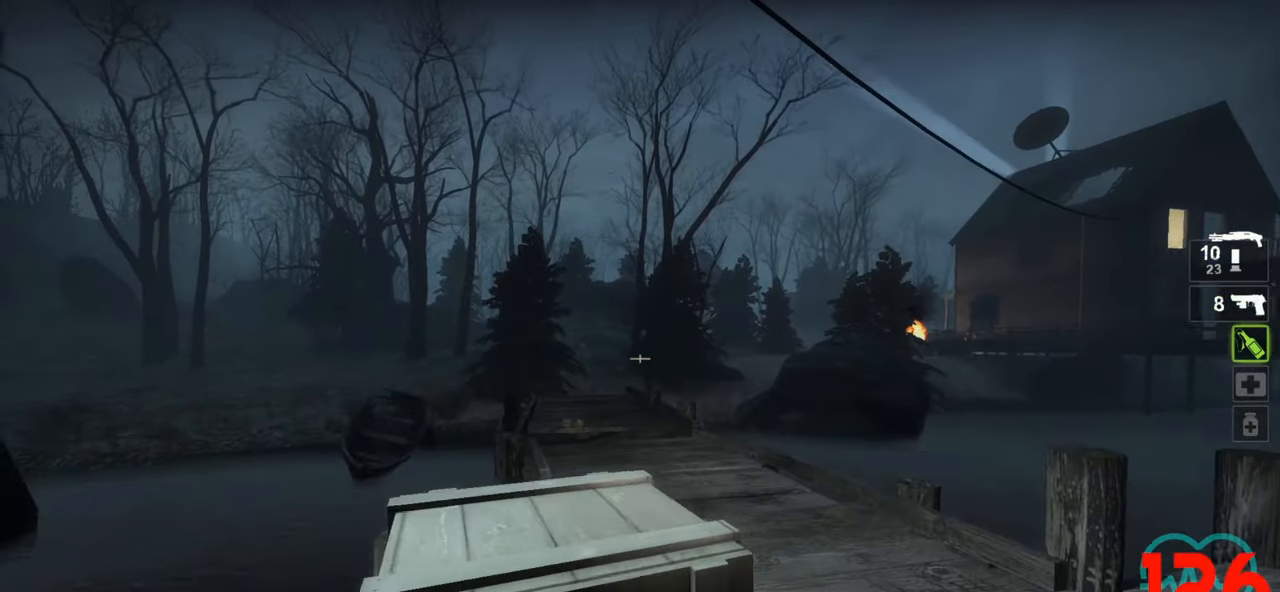
{"keys": [], "mouse": [], "mouse_move": "up-left", "events": [[117, "d", "down"], [350, "mouse_left", "down"], [400, "d", "up"], [450, "mouse_left", "up"]]}
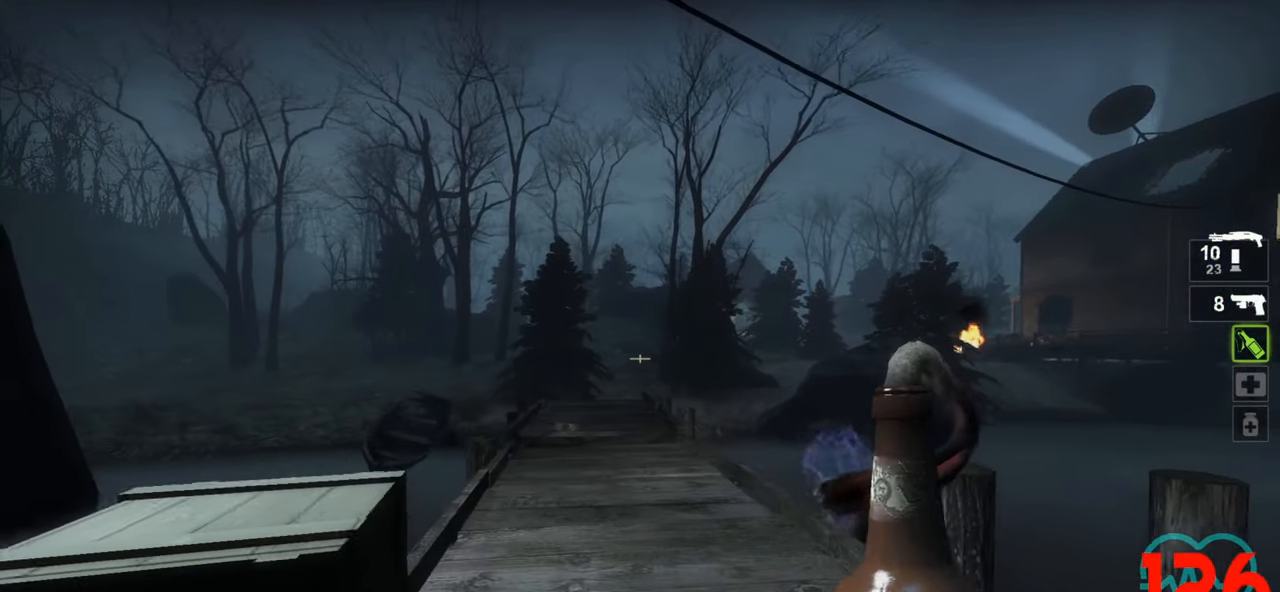
{"keys": ["a", "w"], "mouse": [], "mouse_move": "left", "events": [[50, "mouse_left", "down"], [50, "w", "down"], [100, "mouse_left", "up"], [200, "mouse_left", "down"], [417, "a", "down"], [417, "mouse_left", "up"]]}
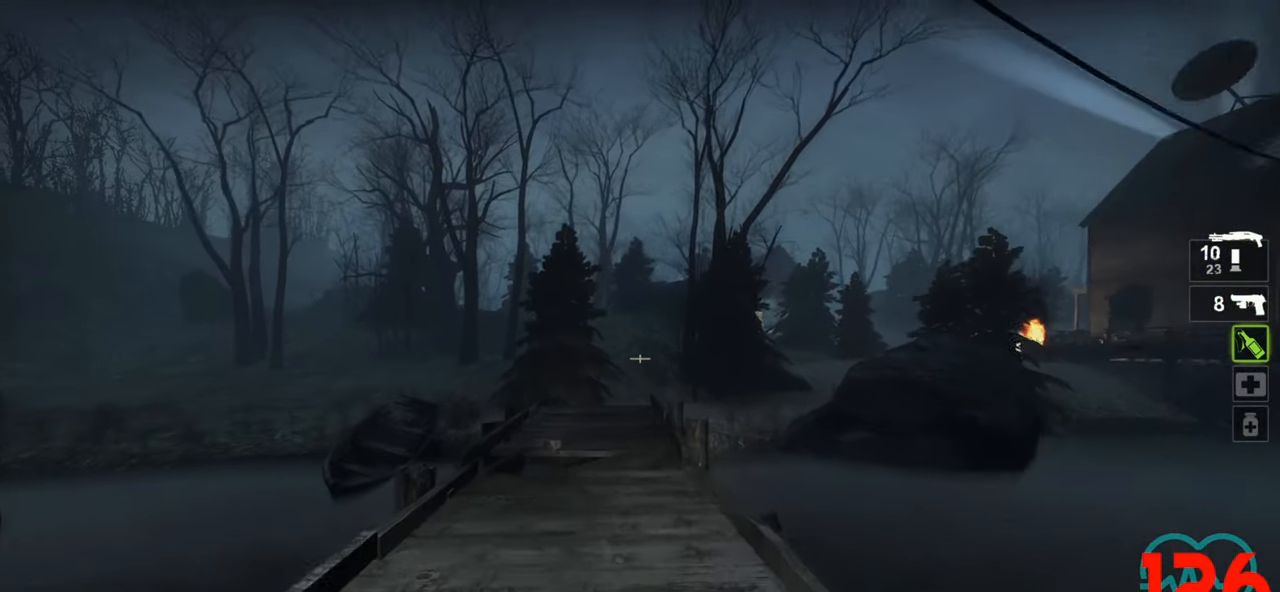
{"keys": [], "mouse": [], "mouse_move": "up-right", "events": [[67, "a", "up"], [67, "w", "up"]]}